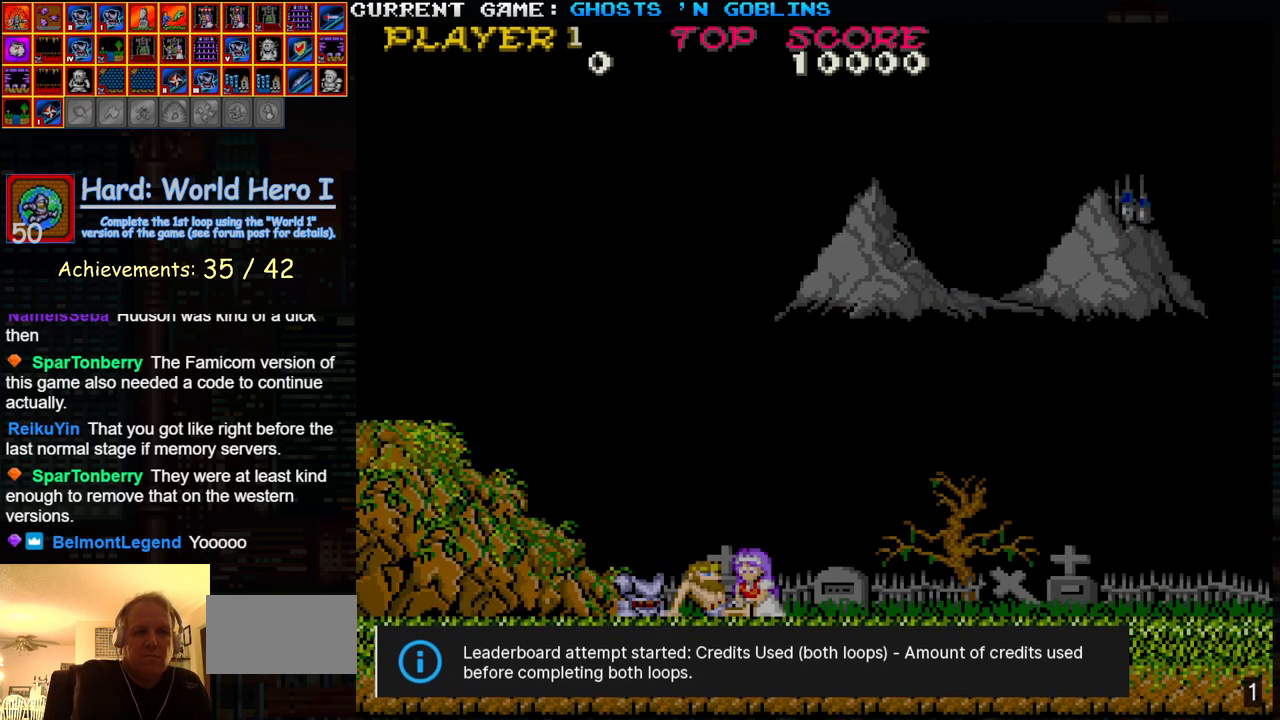
Gameplay with a controller (arcade stick); each line is a JSON object with the inputs held at the frame after it. "events" lists button and stick changes between this image and that frame as [ms after this image, input, new state], when the widget could be followed in between. Not read: L3 R3.
{"buttons": ["SQUARE"], "left_stick": "center", "events": [[267, "SQUARE", "down"]]}
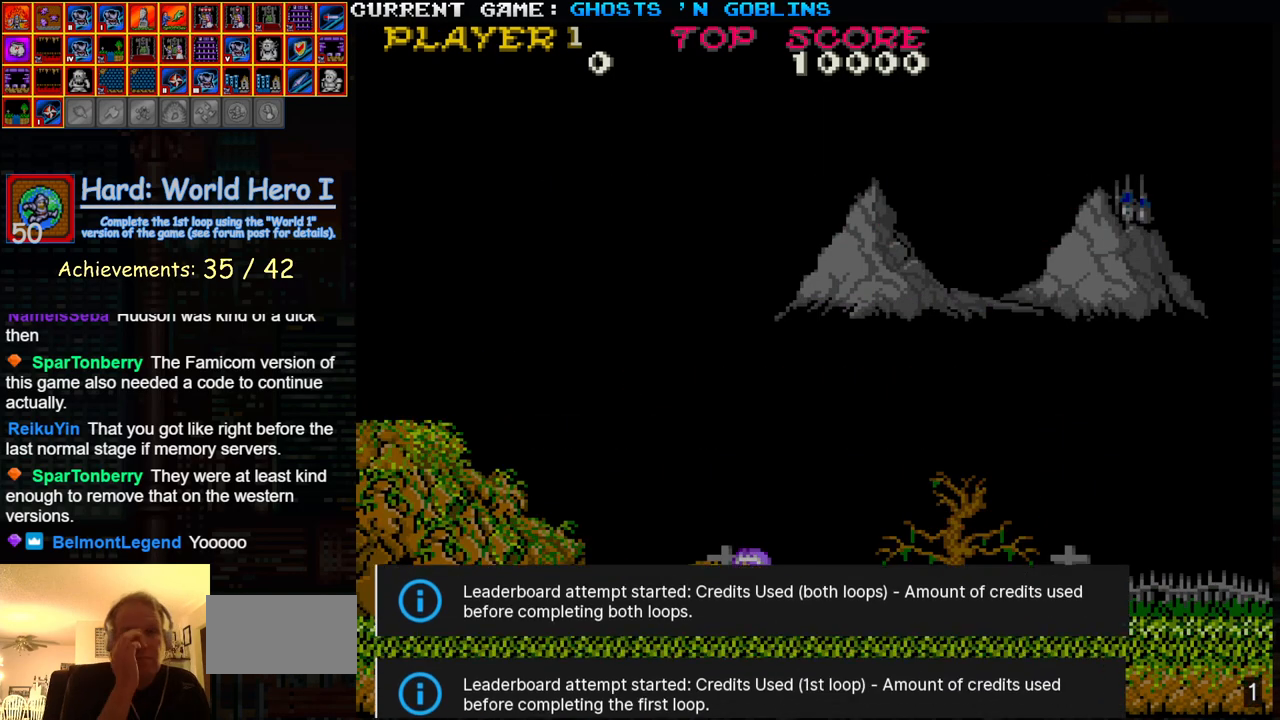
{"buttons": ["SQUARE"], "left_stick": "center", "events": []}
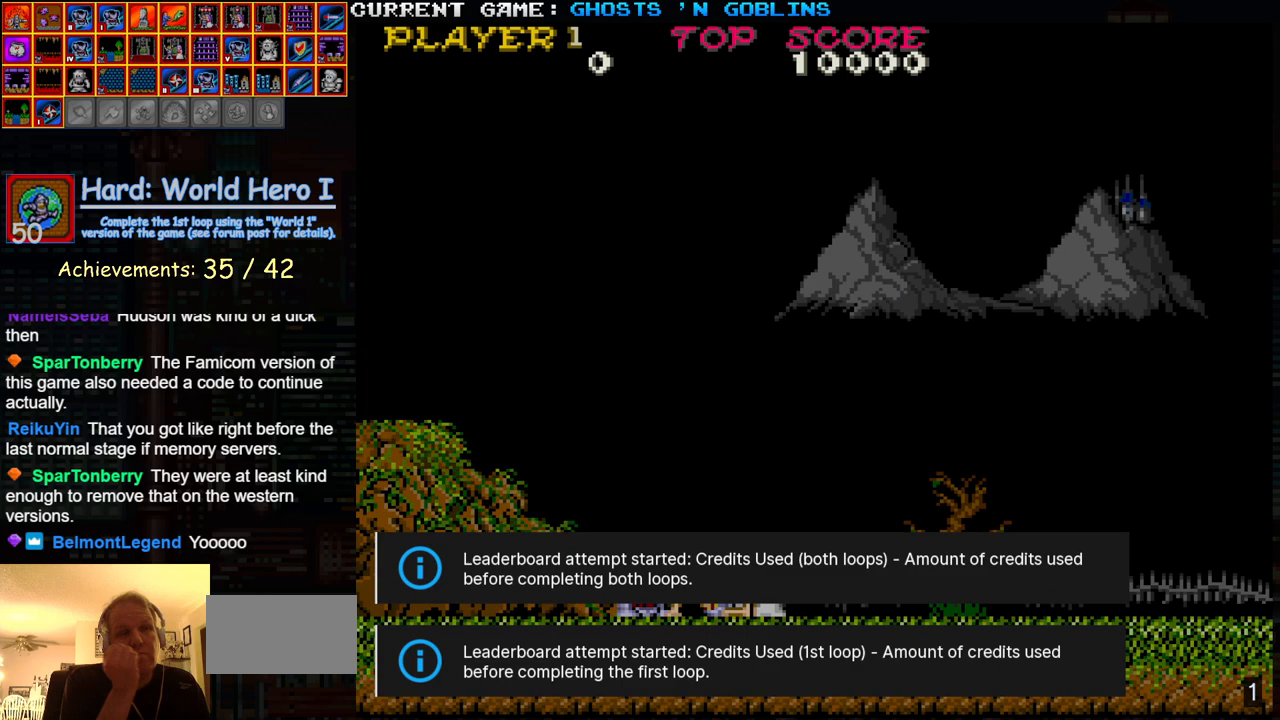
{"buttons": ["SQUARE"], "left_stick": "center", "events": []}
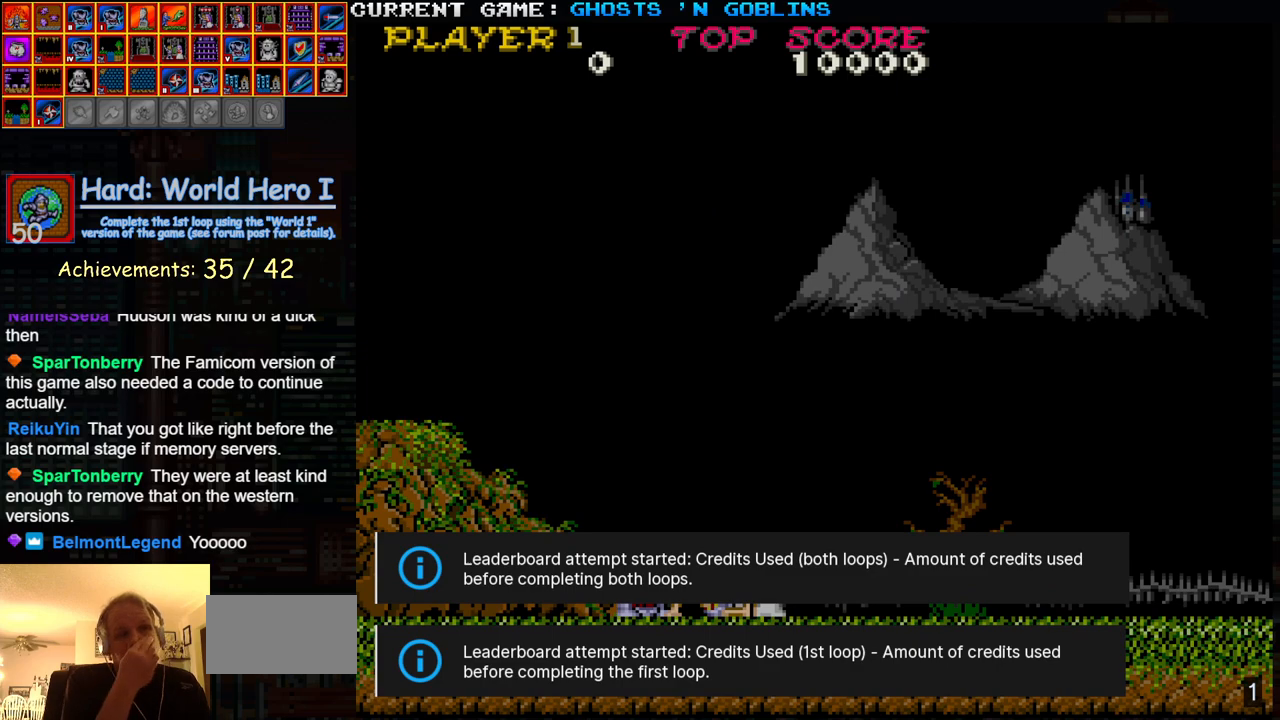
{"buttons": ["SQUARE"], "left_stick": "center", "events": []}
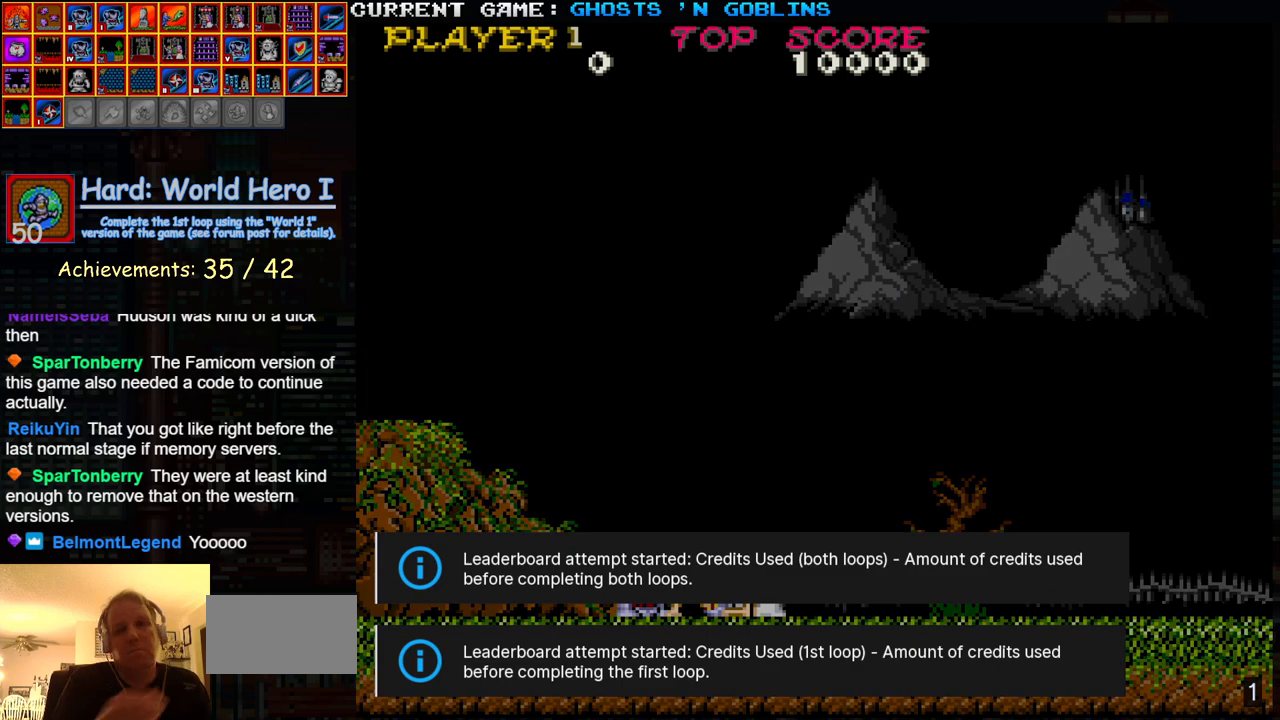
{"buttons": ["SQUARE"], "left_stick": "center", "events": []}
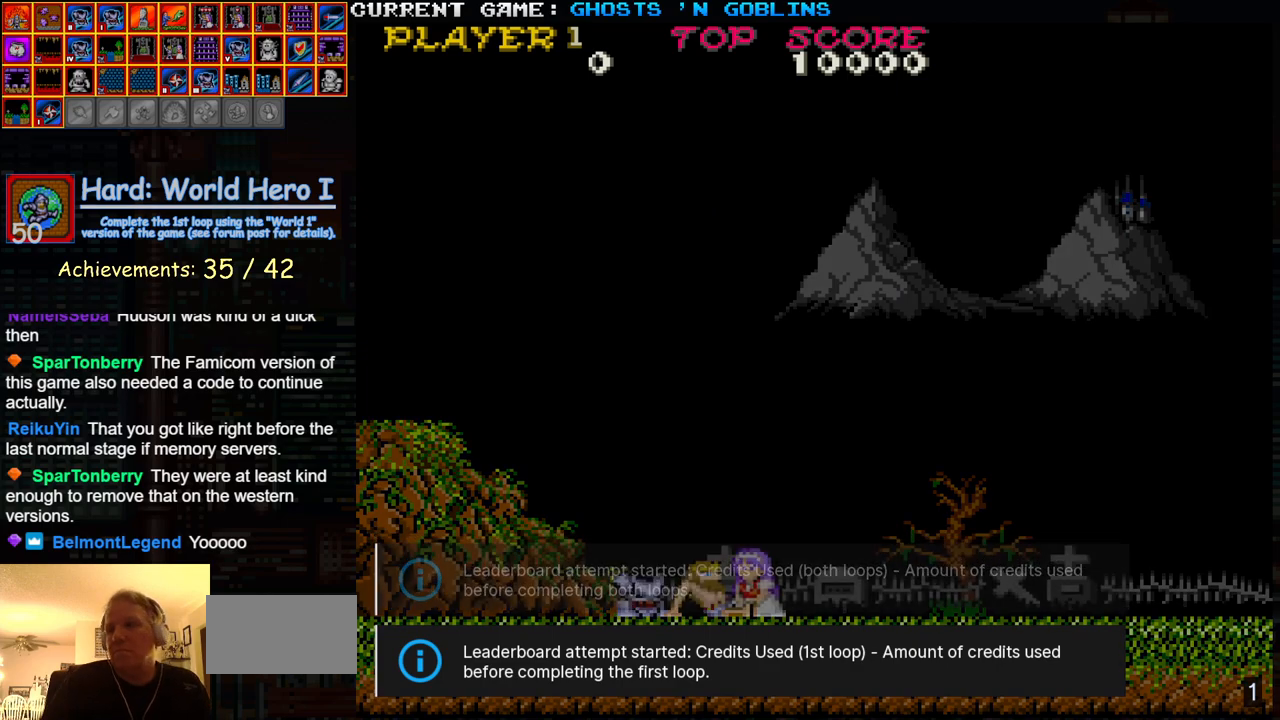
{"buttons": ["SQUARE"], "left_stick": "center", "events": []}
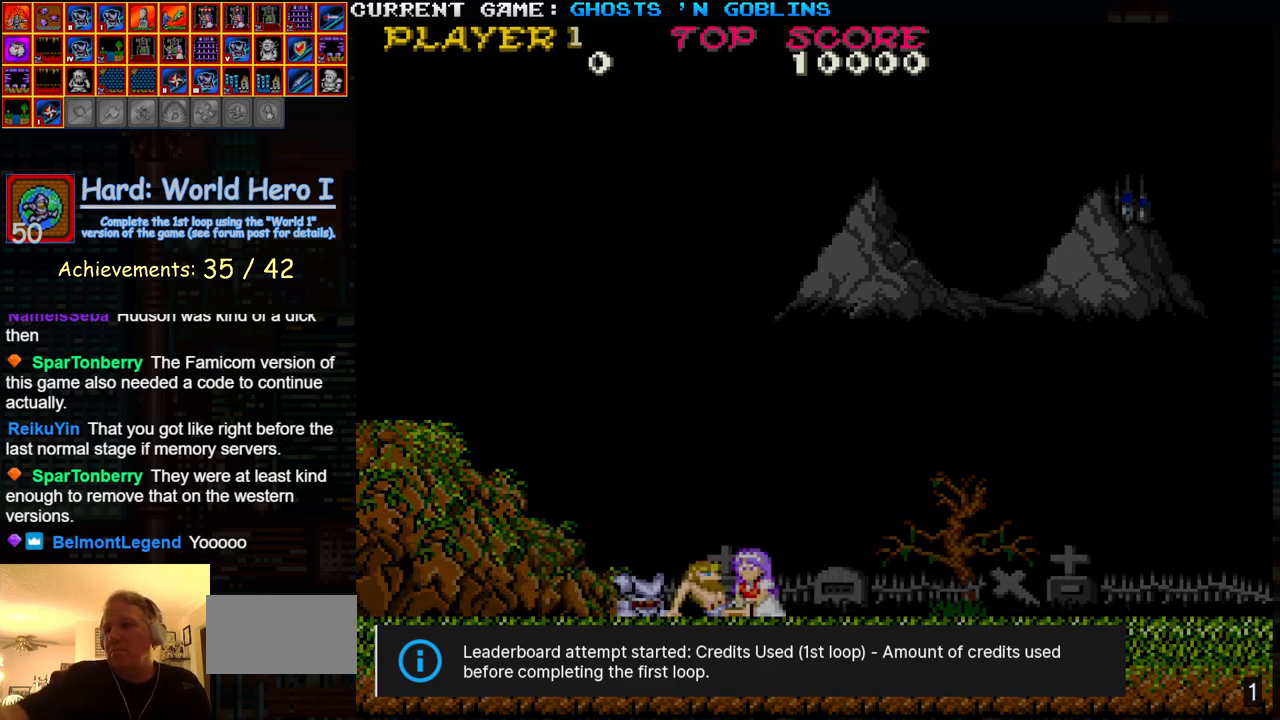
{"buttons": ["SQUARE"], "left_stick": "center", "events": []}
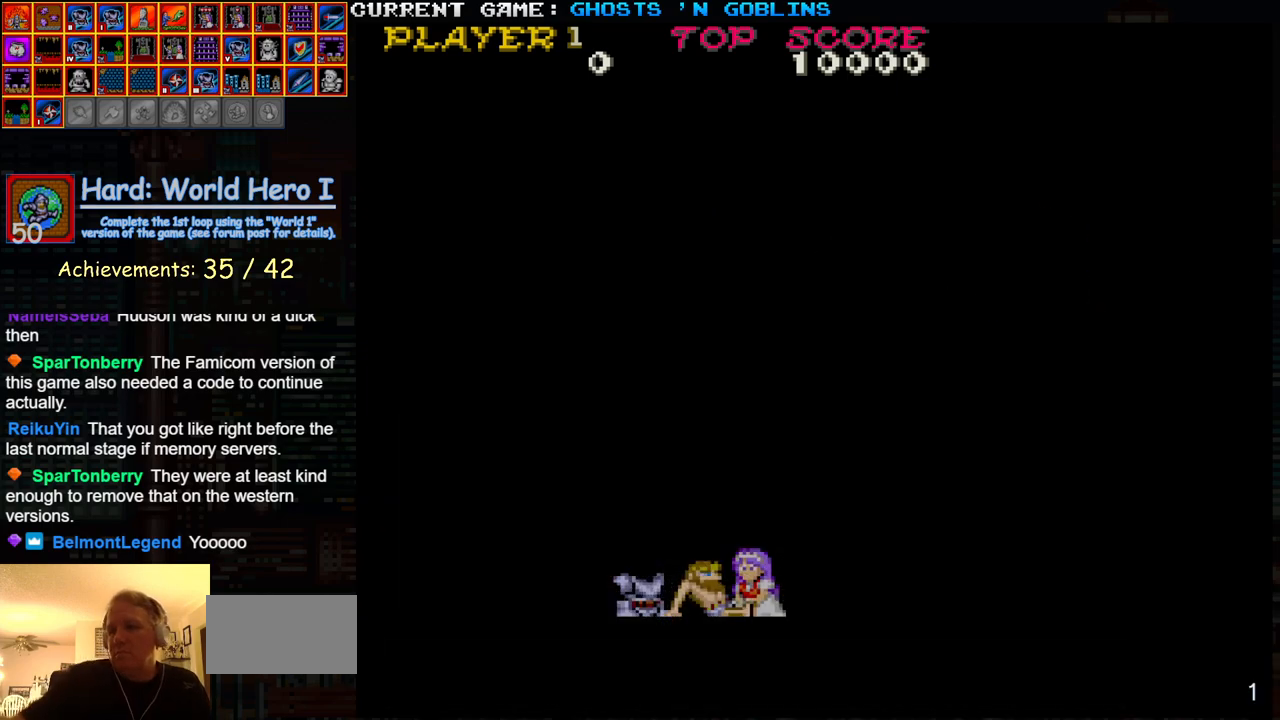
{"buttons": ["SQUARE"], "left_stick": "center", "events": []}
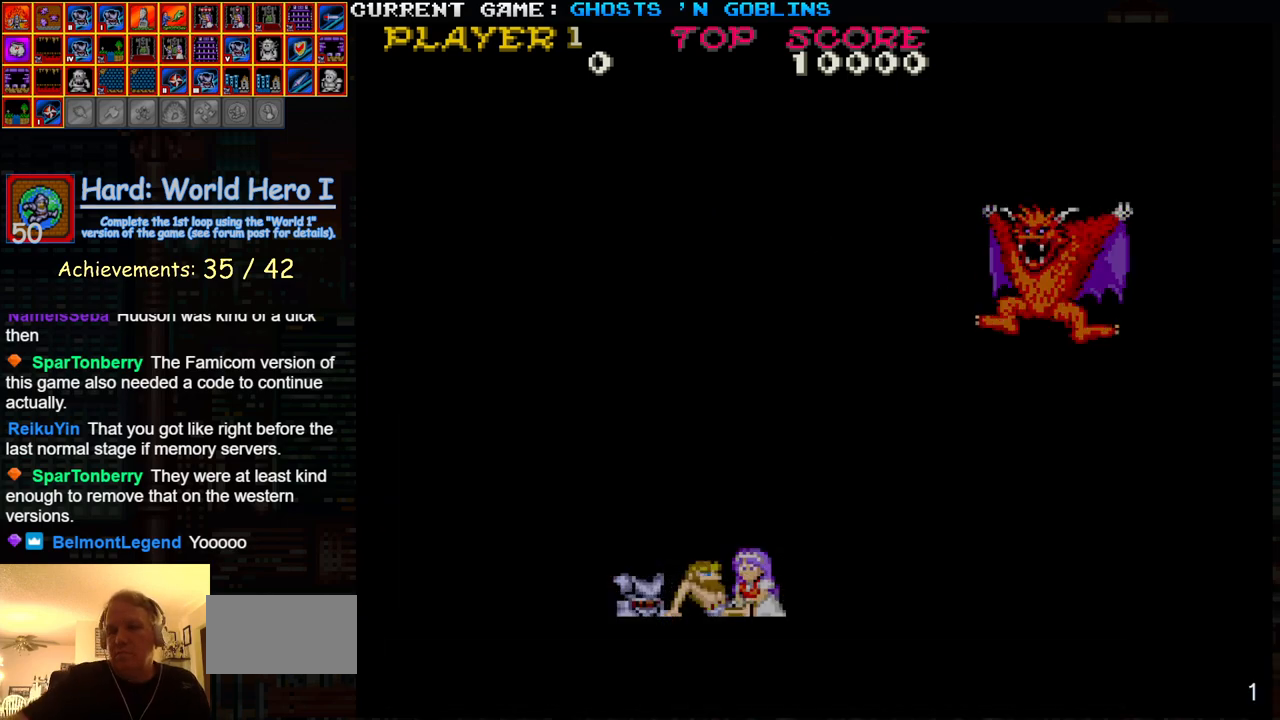
{"buttons": ["SQUARE"], "left_stick": "center", "events": []}
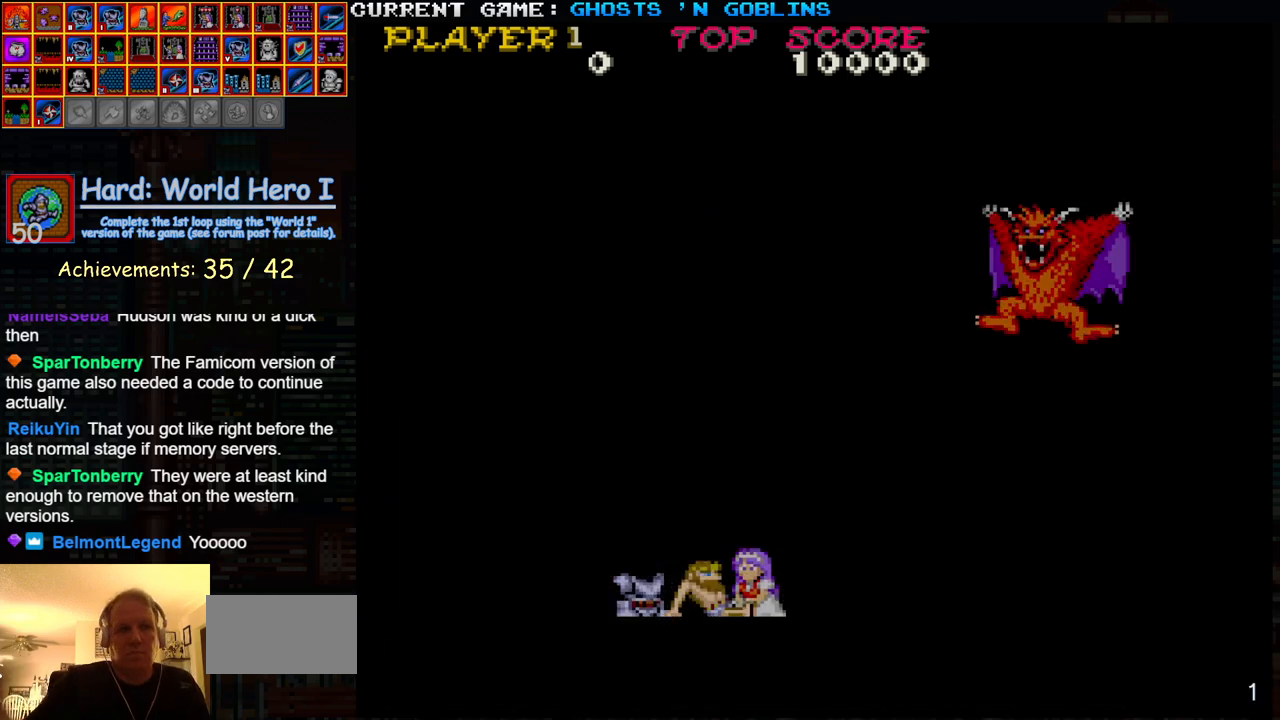
{"buttons": ["SQUARE"], "left_stick": "center", "events": []}
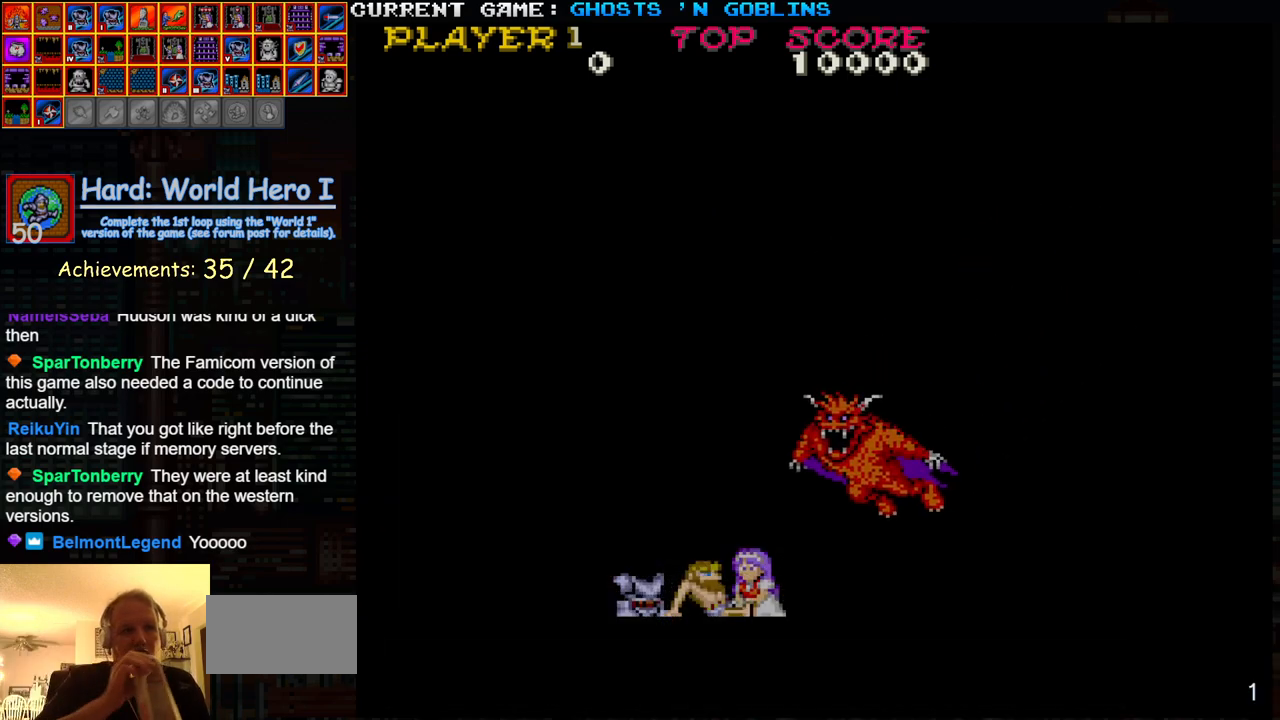
{"buttons": ["SQUARE"], "left_stick": "center", "events": []}
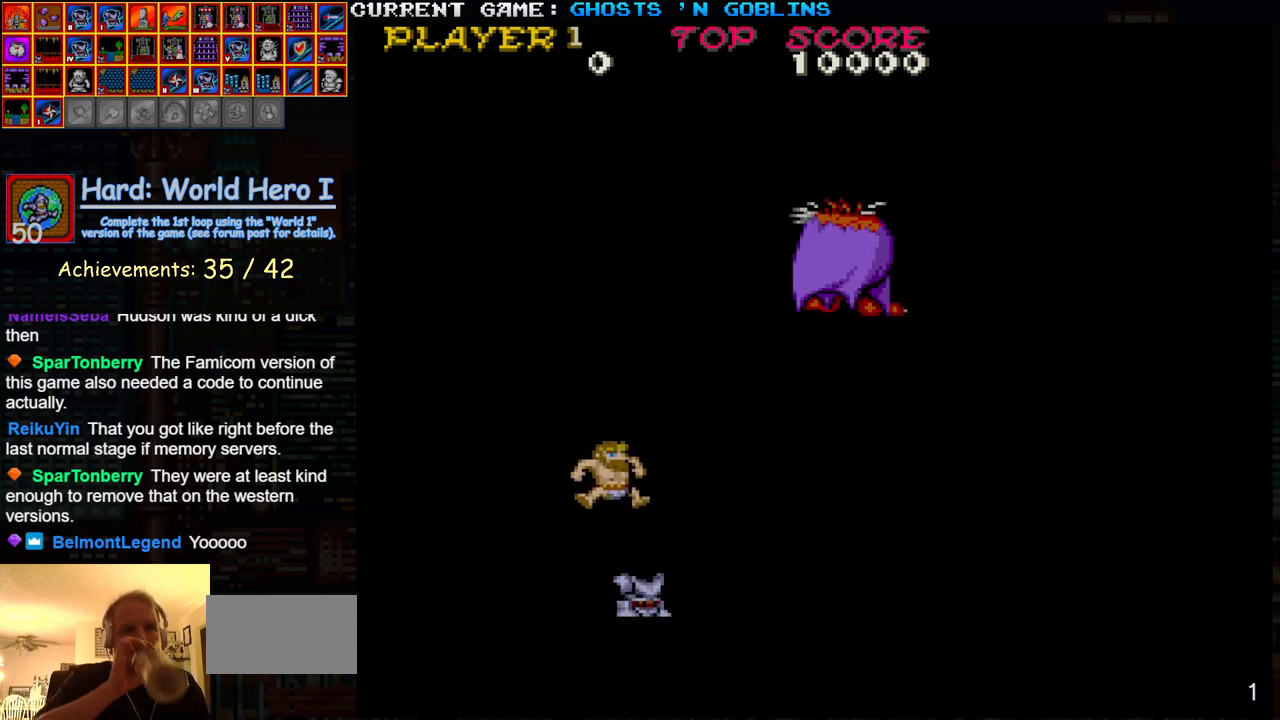
{"buttons": ["SQUARE"], "left_stick": "center", "events": []}
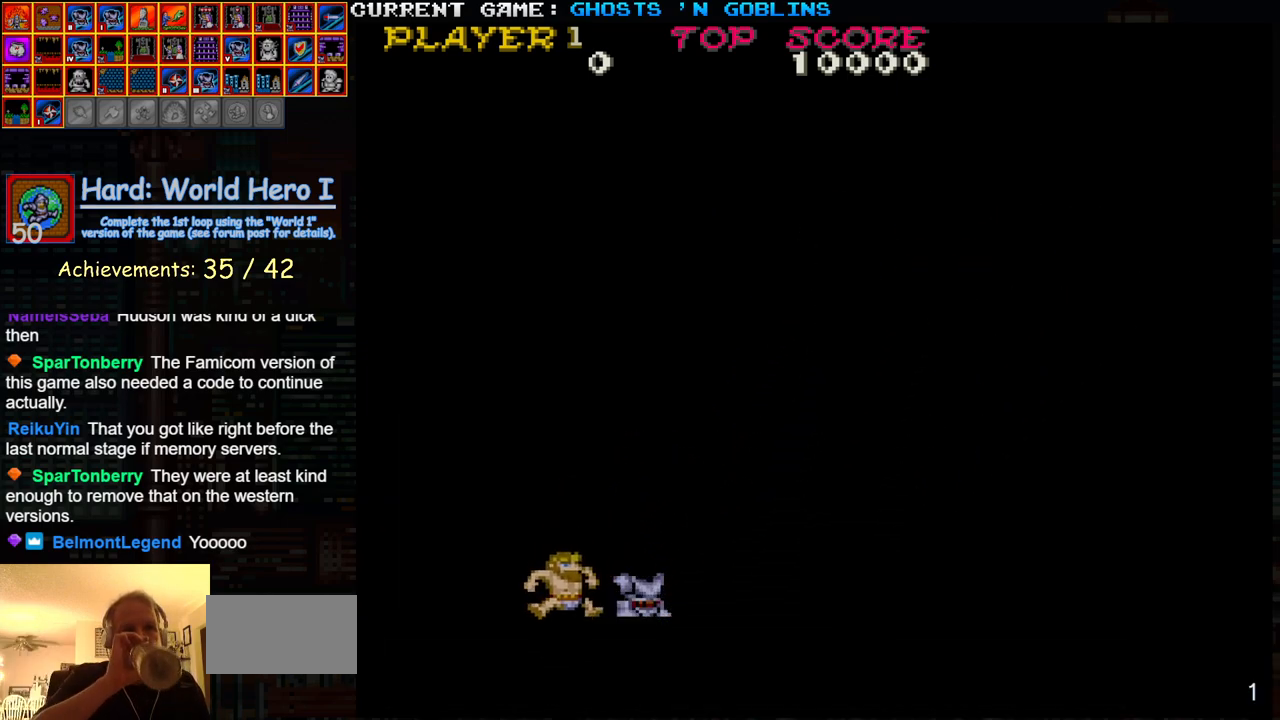
{"buttons": ["SQUARE"], "left_stick": "center", "events": []}
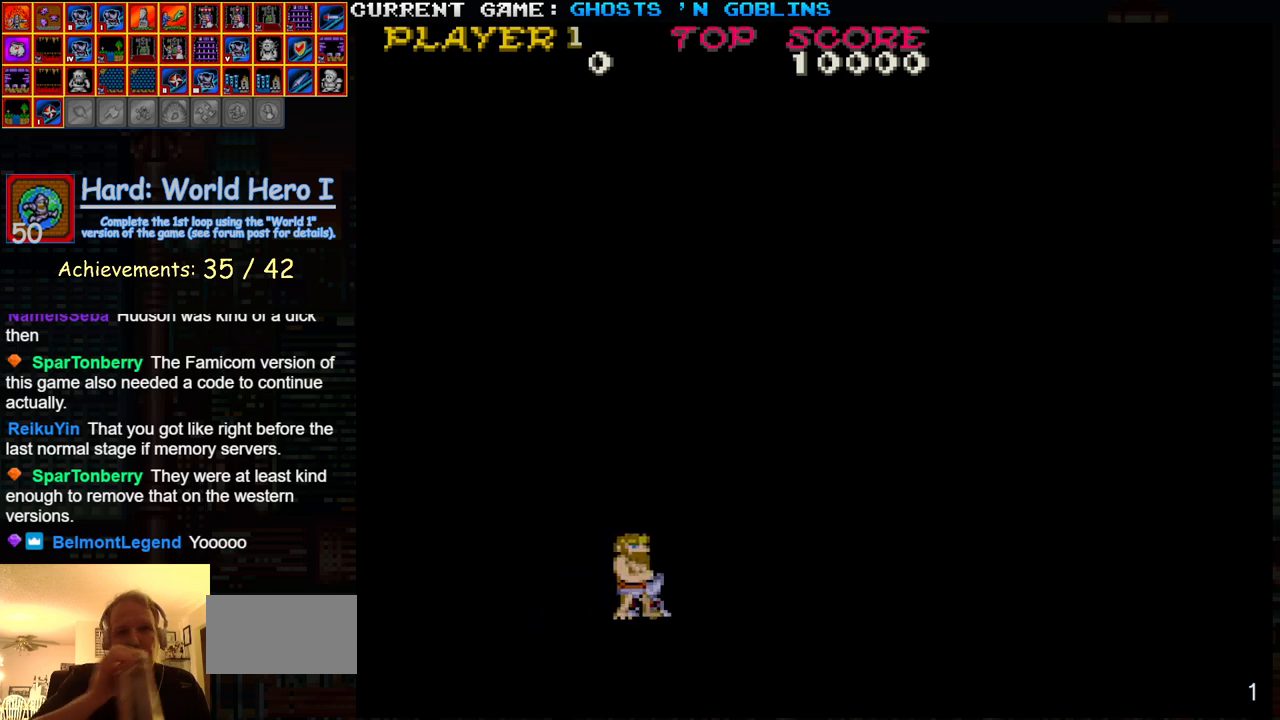
{"buttons": ["SQUARE"], "left_stick": "center", "events": []}
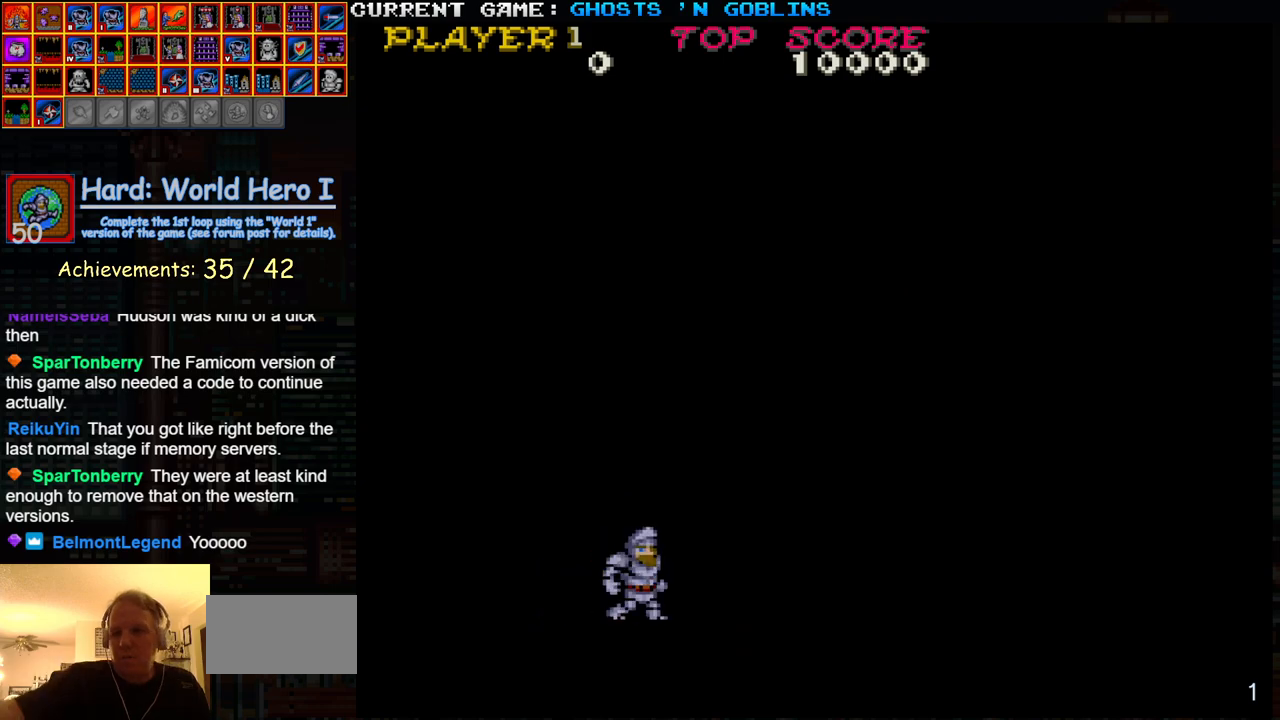
{"buttons": [], "left_stick": "center", "events": [[383, "SQUARE", "up"]]}
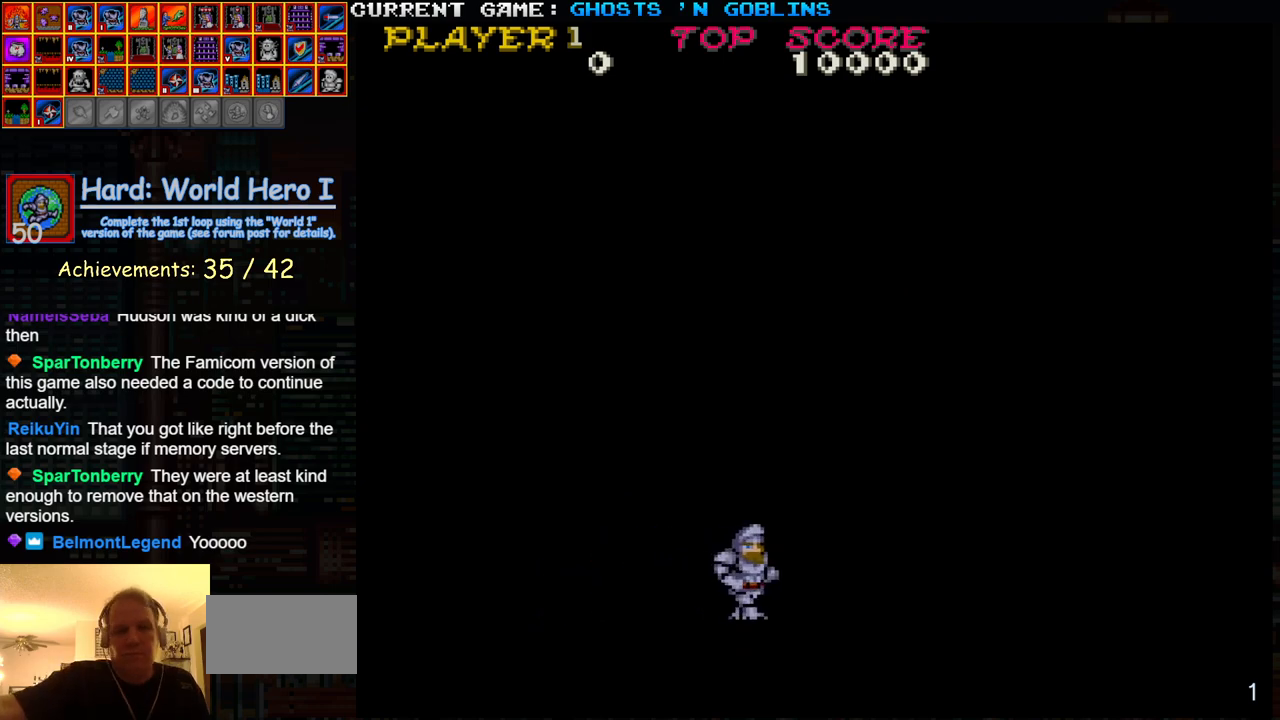
{"buttons": [], "left_stick": "right", "events": [[267, "left_stick", "right"]]}
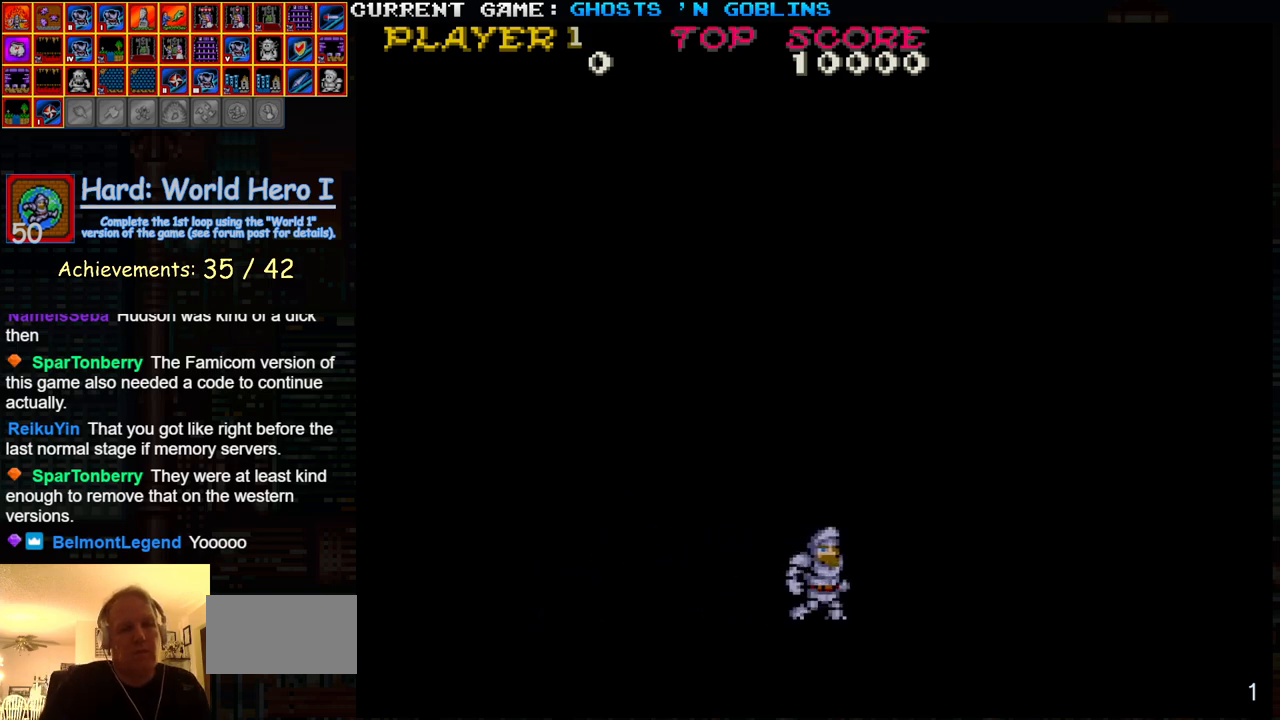
{"buttons": [], "left_stick": "right", "events": []}
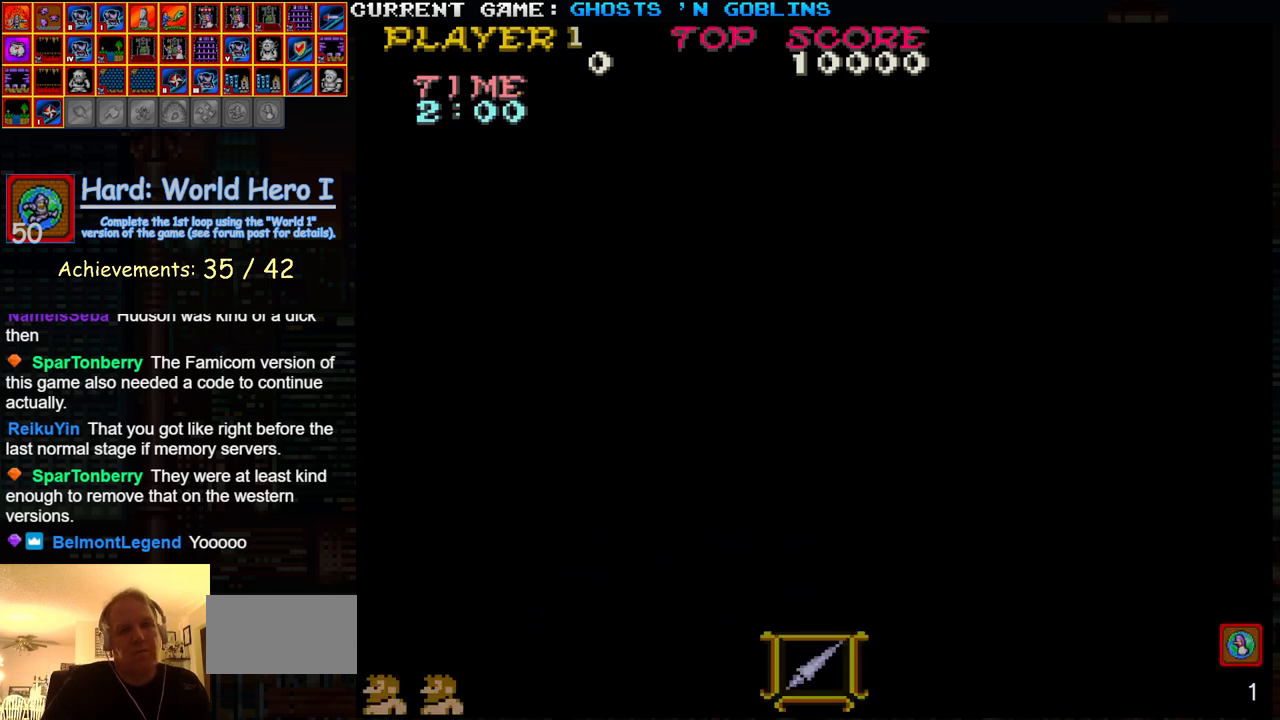
{"buttons": [], "left_stick": "right", "events": []}
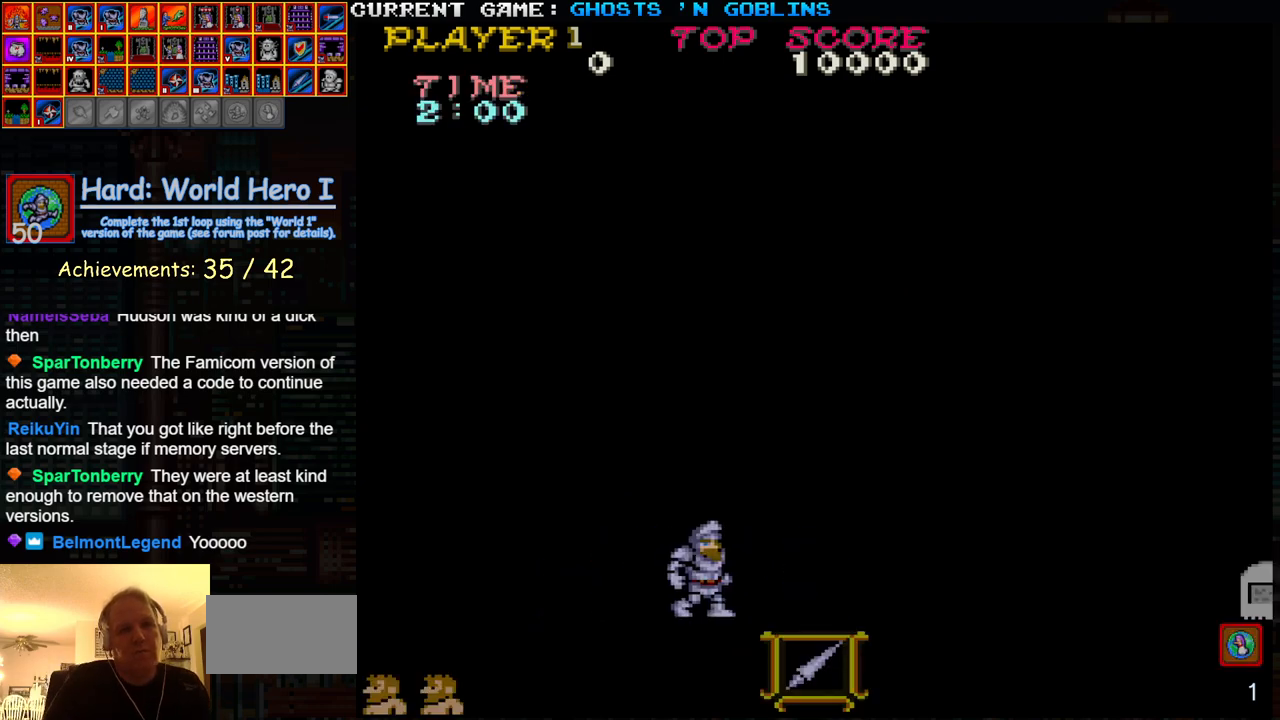
{"buttons": [], "left_stick": "right", "events": []}
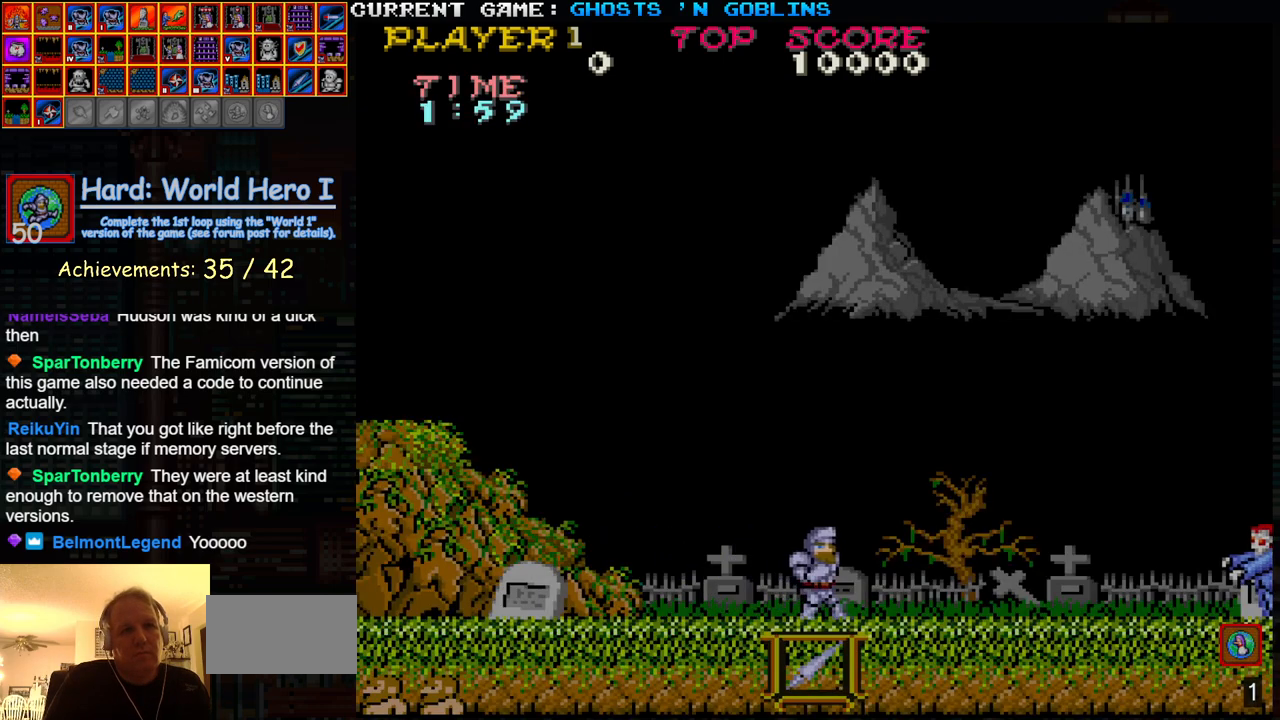
{"buttons": [], "left_stick": "right", "events": [[417, "SQUARE", "down"], [500, "SQUARE", "up"]]}
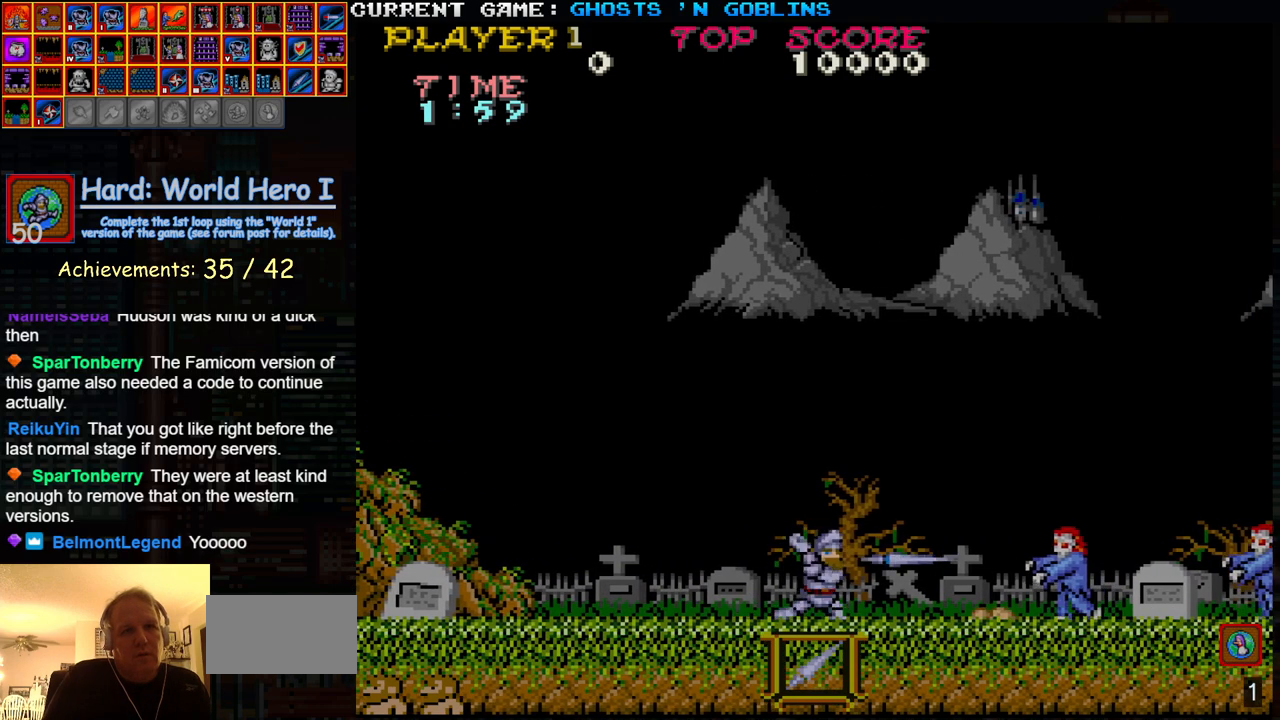
{"buttons": [], "left_stick": "left", "events": [[400, "left_stick", "center"], [500, "left_stick", "left"]]}
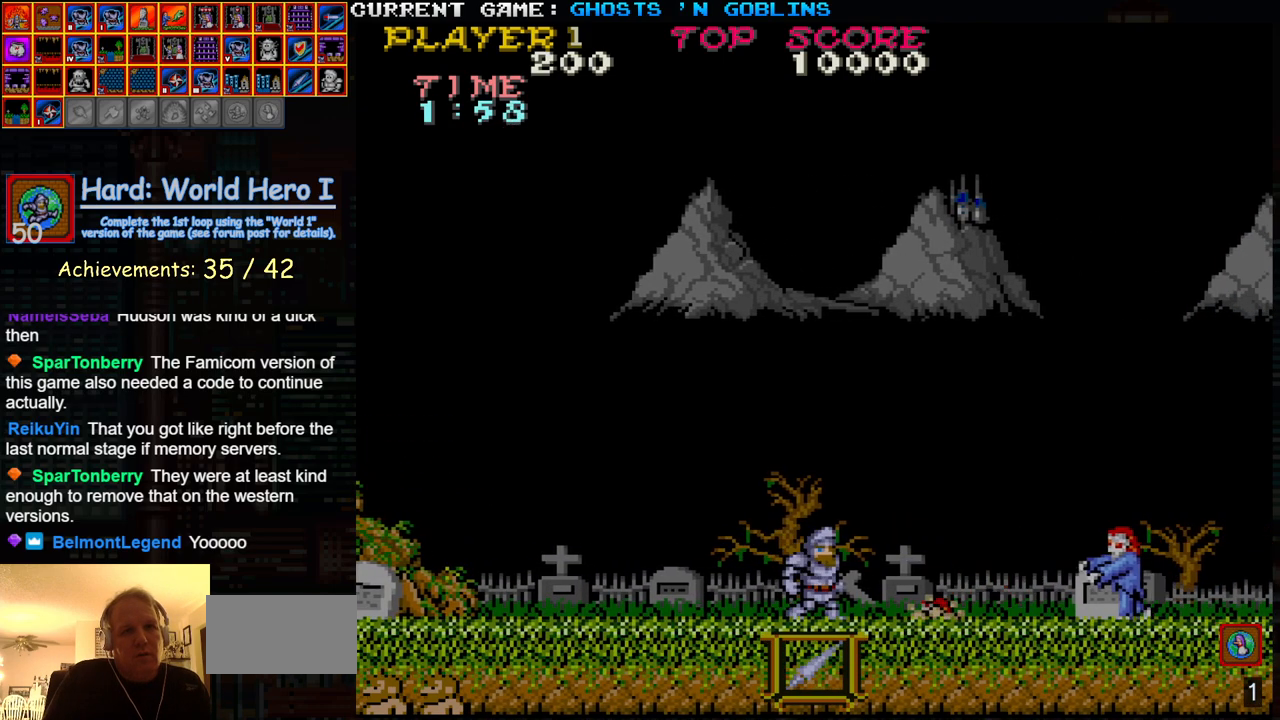
{"buttons": [], "left_stick": "right", "events": [[450, "left_stick", "right"]]}
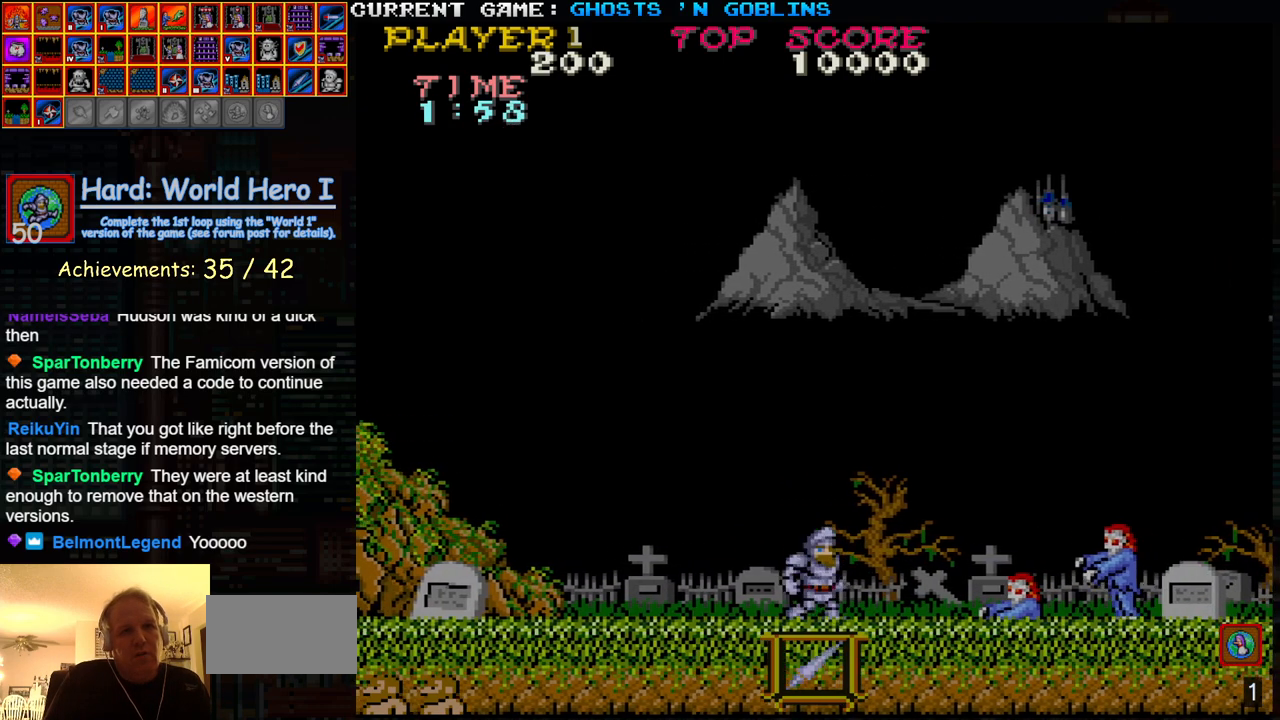
{"buttons": ["SQUARE"], "left_stick": "right", "events": [[50, "SQUARE", "down"], [117, "SQUARE", "up"], [250, "SQUARE", "down"], [317, "SQUARE", "up"], [450, "SQUARE", "down"]]}
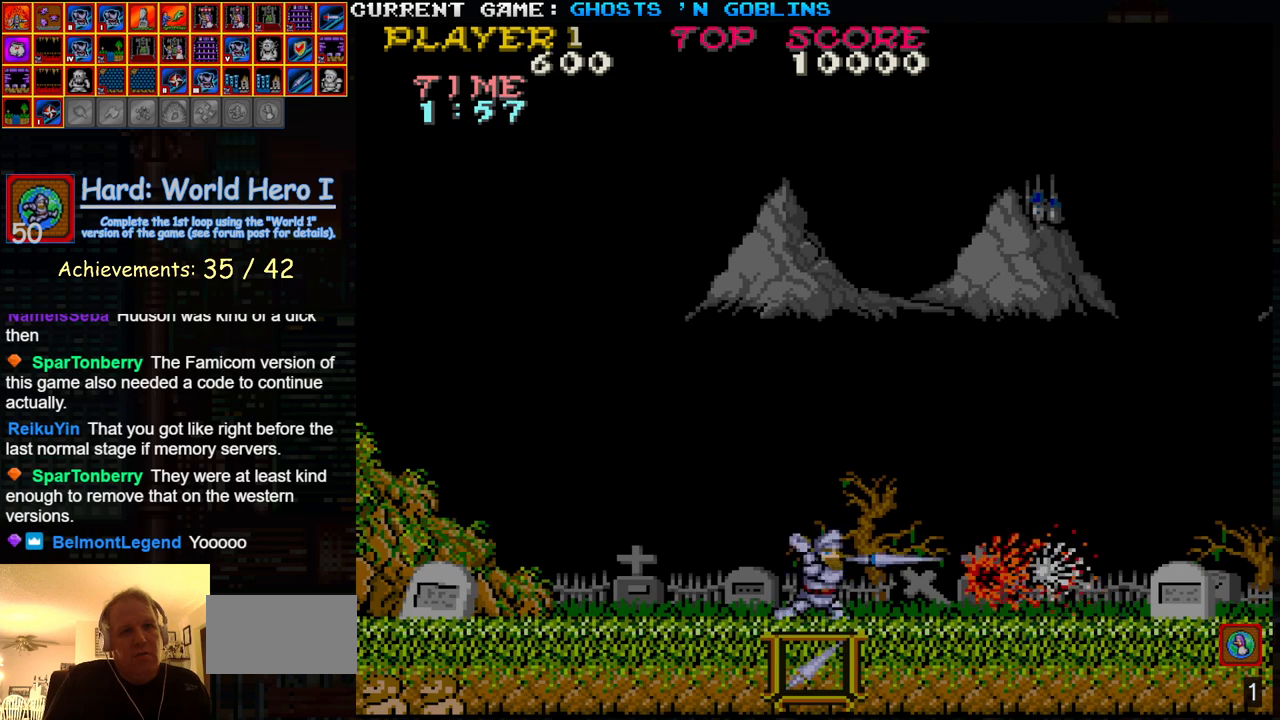
{"buttons": [], "left_stick": "right", "events": [[33, "SQUARE", "up"]]}
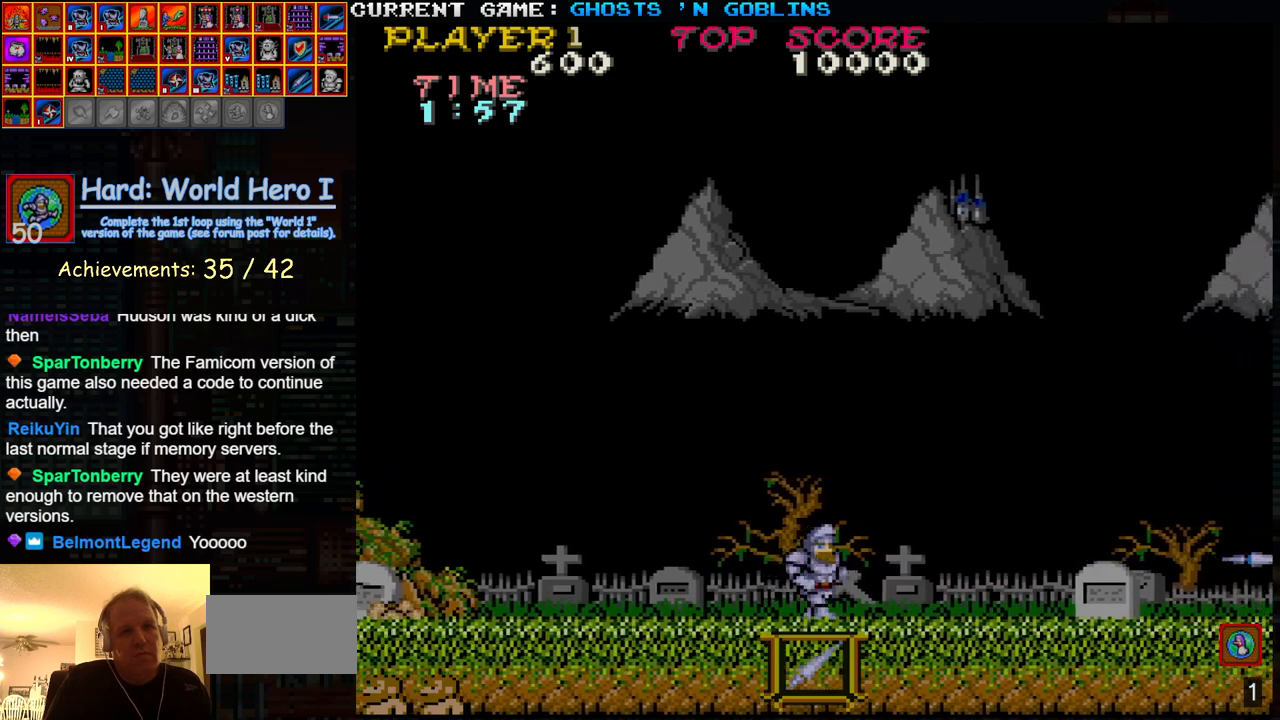
{"buttons": [], "left_stick": "right", "events": []}
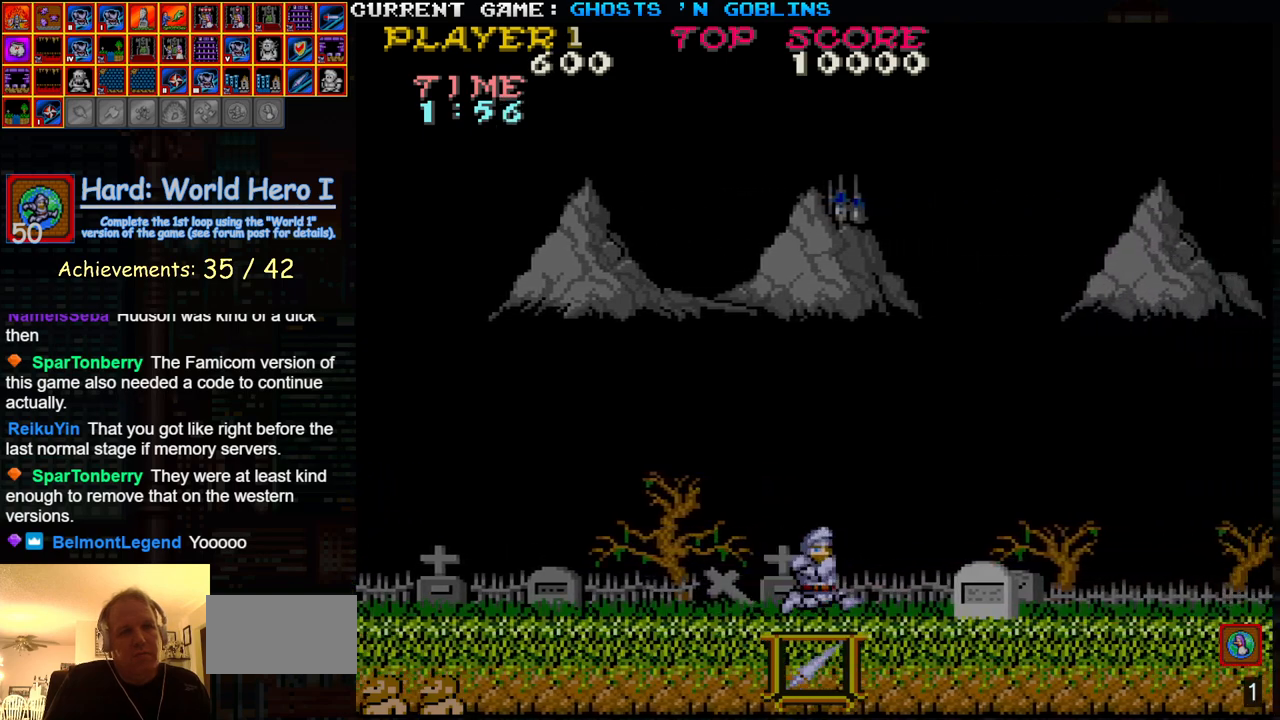
{"buttons": [], "left_stick": "right", "events": [[183, "TRIANGLE", "down"], [250, "SQUARE", "down"], [283, "SQUARE", "up"], [283, "TRIANGLE", "up"]]}
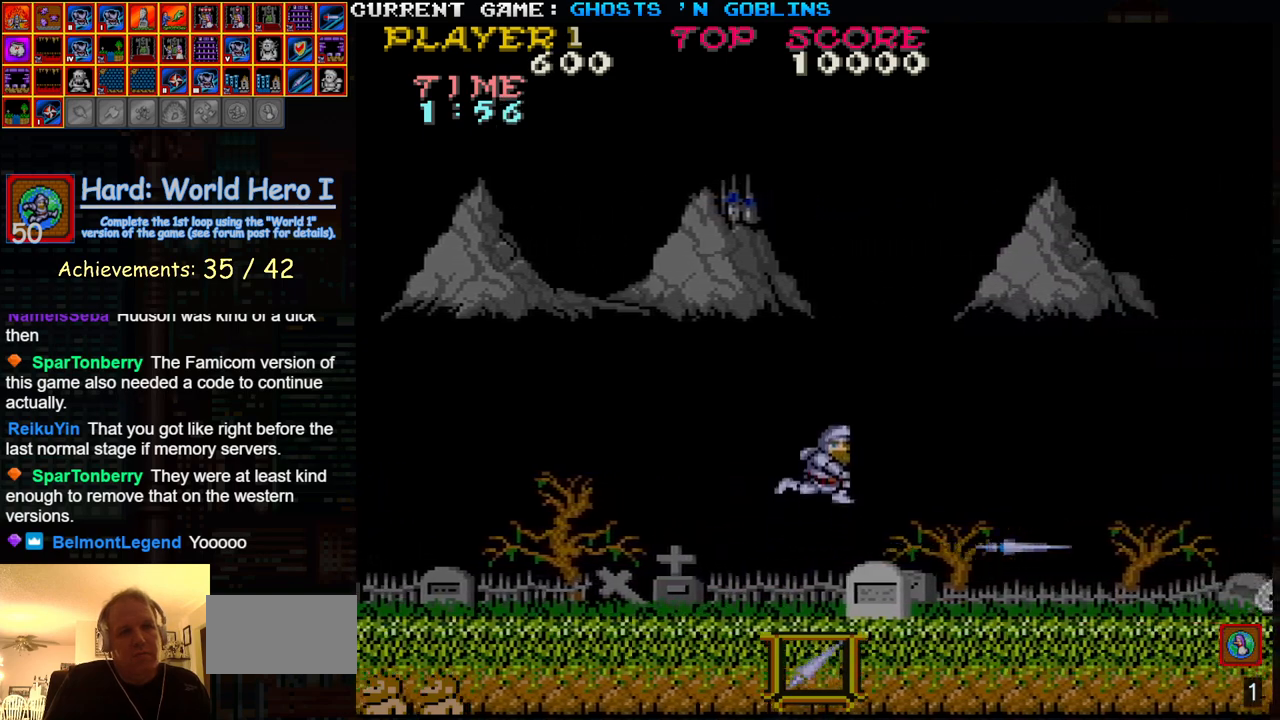
{"buttons": [], "left_stick": "right", "events": [[317, "TRIANGLE", "down"], [350, "SQUARE", "down"], [400, "SQUARE", "up"], [417, "TRIANGLE", "up"]]}
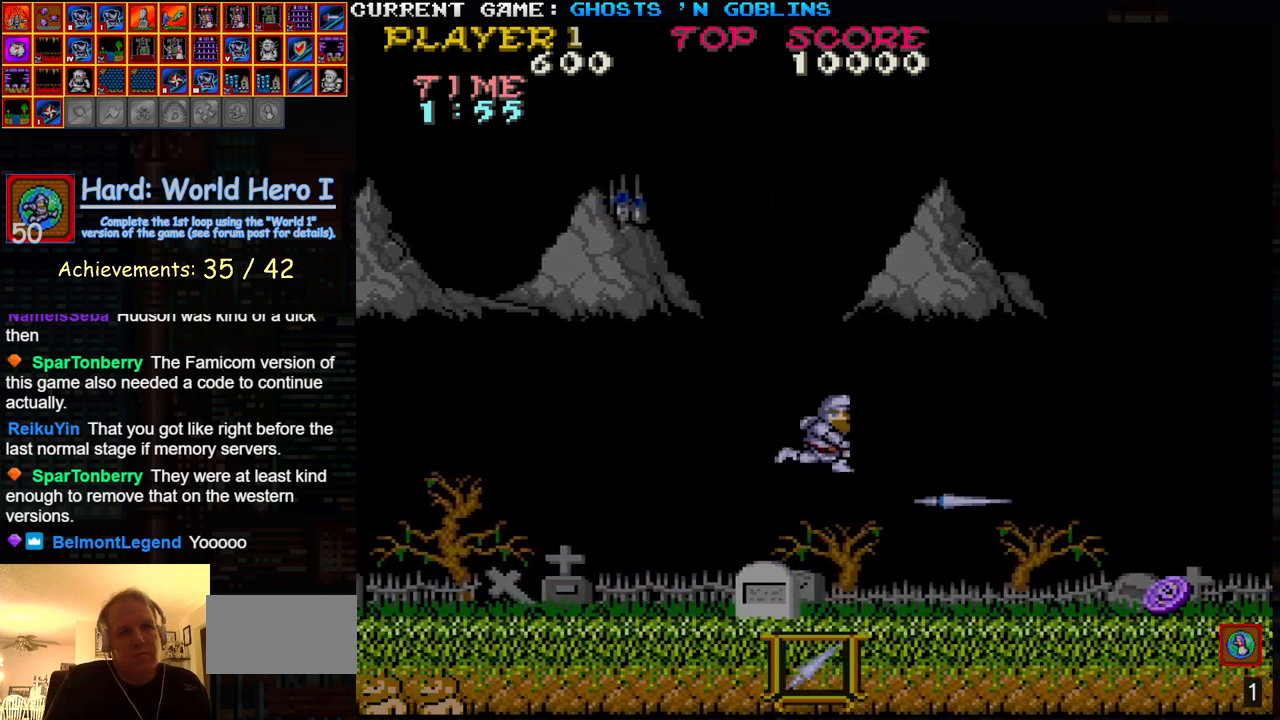
{"buttons": ["SQUARE"], "left_stick": "right", "events": [[450, "SQUARE", "down"]]}
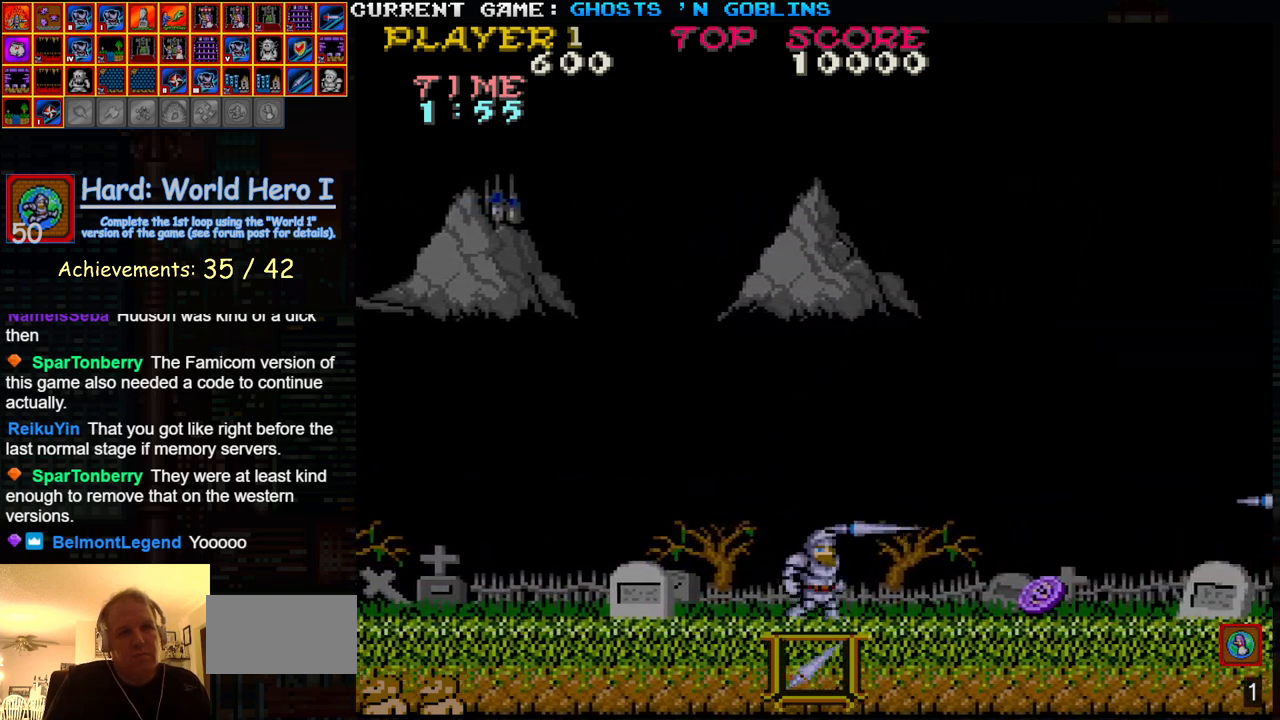
{"buttons": [], "left_stick": "right", "events": [[33, "SQUARE", "up"], [217, "TRIANGLE", "down"], [267, "SQUARE", "down"], [317, "TRIANGLE", "up"], [367, "SQUARE", "up"]]}
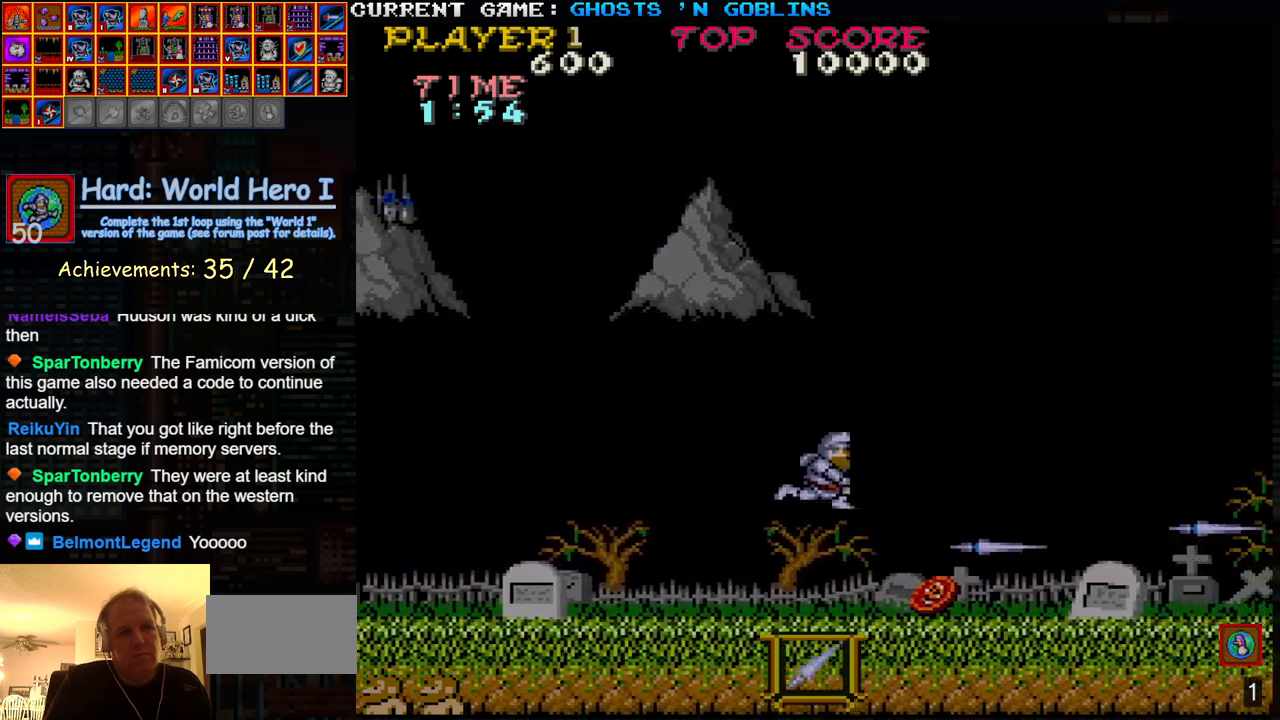
{"buttons": [], "left_stick": "right", "events": []}
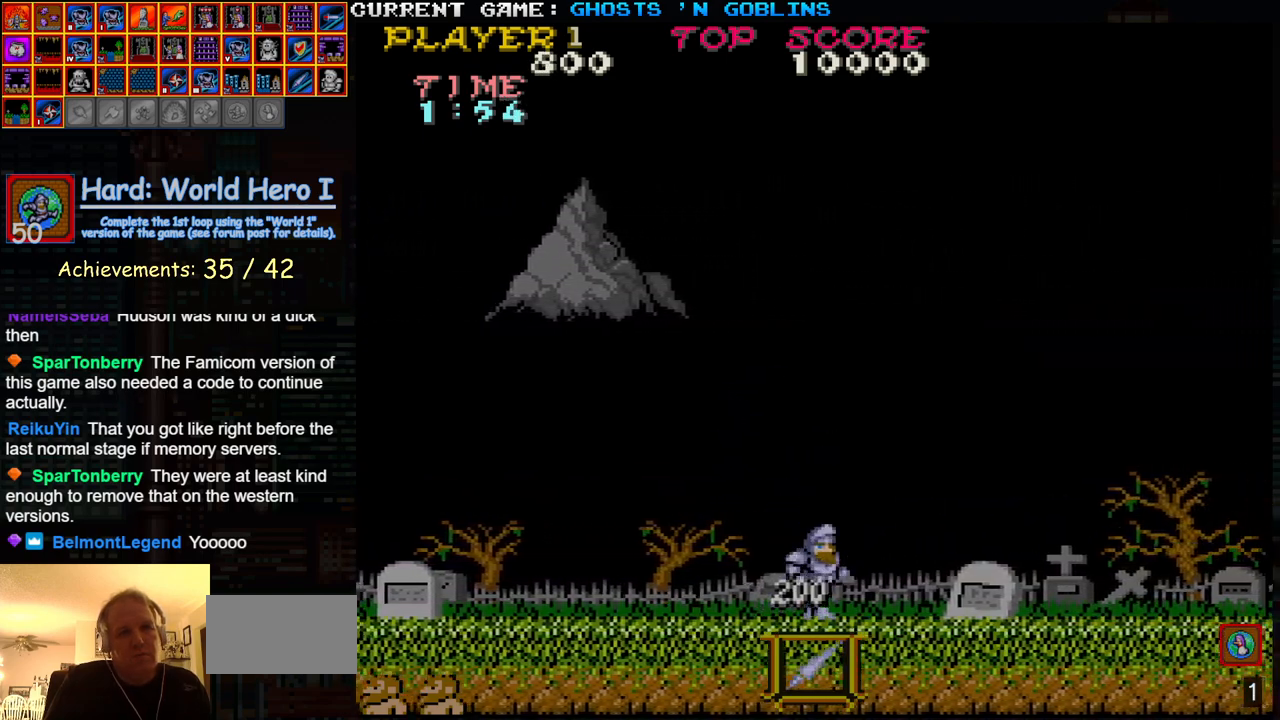
{"buttons": [], "left_stick": "right", "events": [[150, "TRIANGLE", "down"], [267, "TRIANGLE", "up"]]}